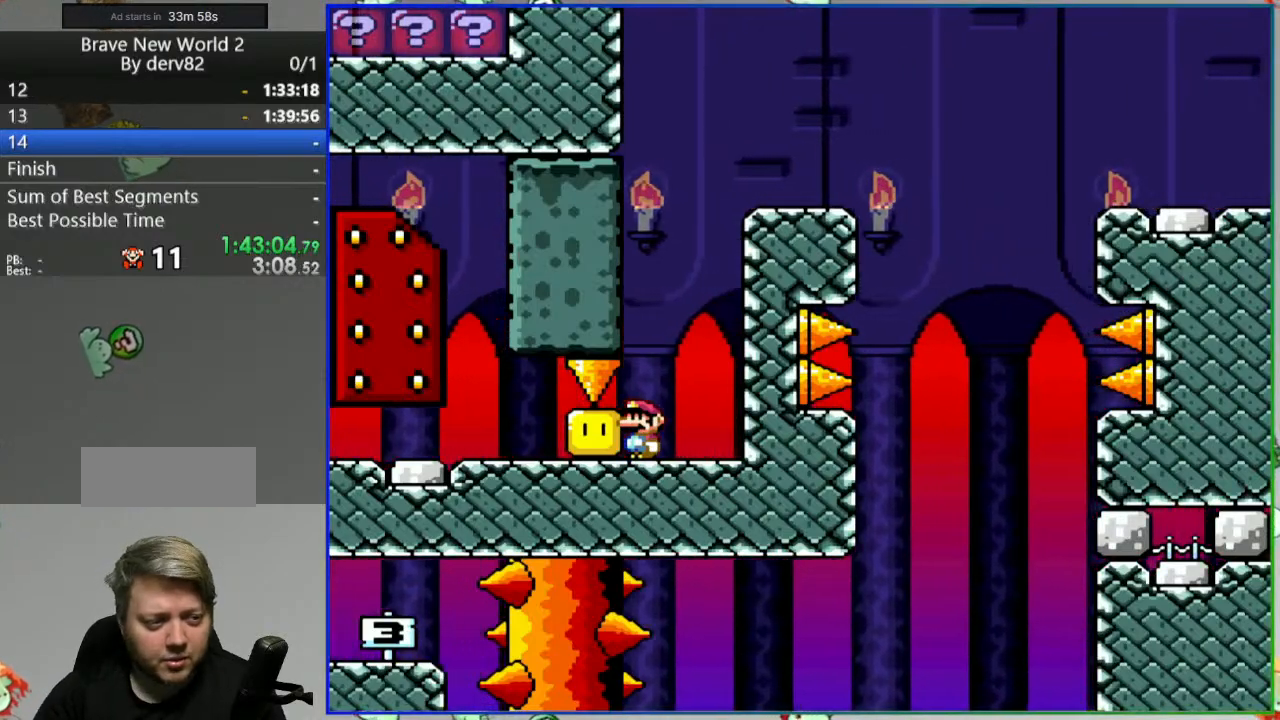
Gameplay with a controller (Nintendo layout); each line is a JSON object with the inputs held at the frame after it (dt_ms = milliseconds from this image to that frame). "events" lists button and stick changes between this image and that frame as [ms after this image, input, new state], when the widget could be followed in between. Not read: L3 R3 START.
{"dt_ms": 500, "buttons": ["DPAD_LEFT"], "events": [[217, "DPAD_LEFT", "down"], [250, "B", "down"], [400, "B", "up"]]}
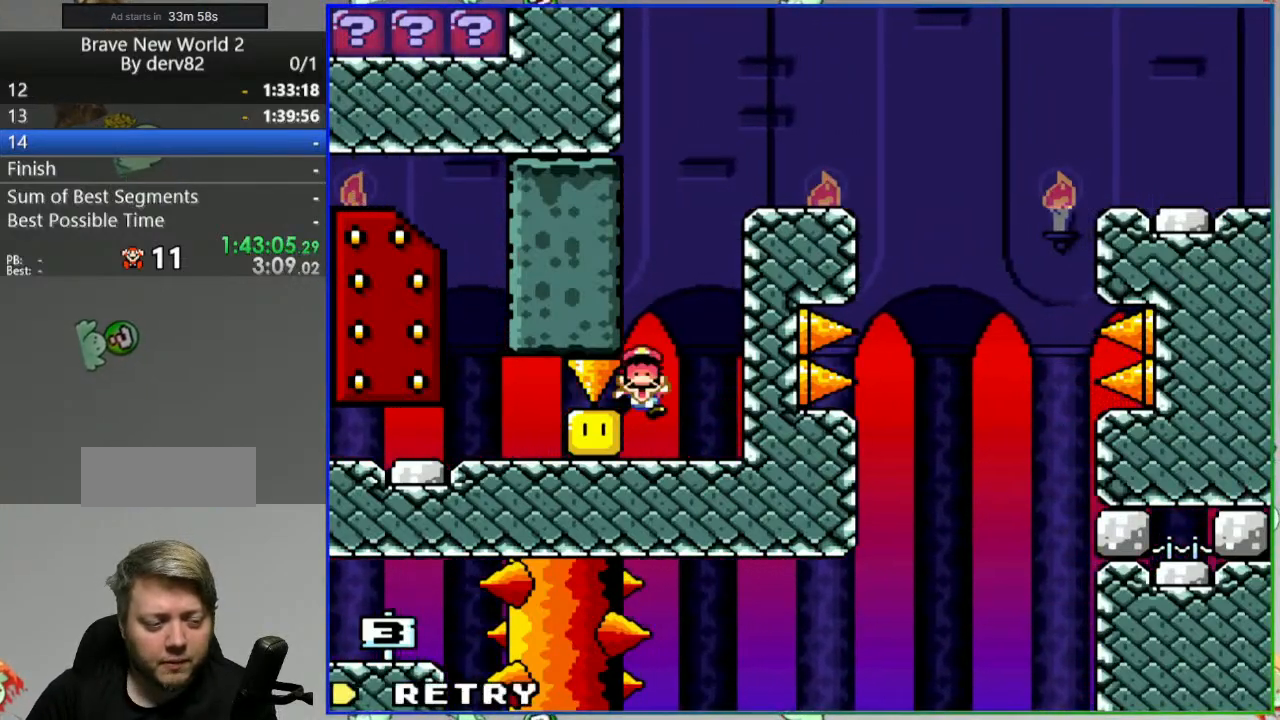
{"dt_ms": 1000, "buttons": ["Y"], "events": [[67, "DPAD_LEFT", "up"], [333, "A", "down"], [483, "A", "up"], [733, "Y", "down"]]}
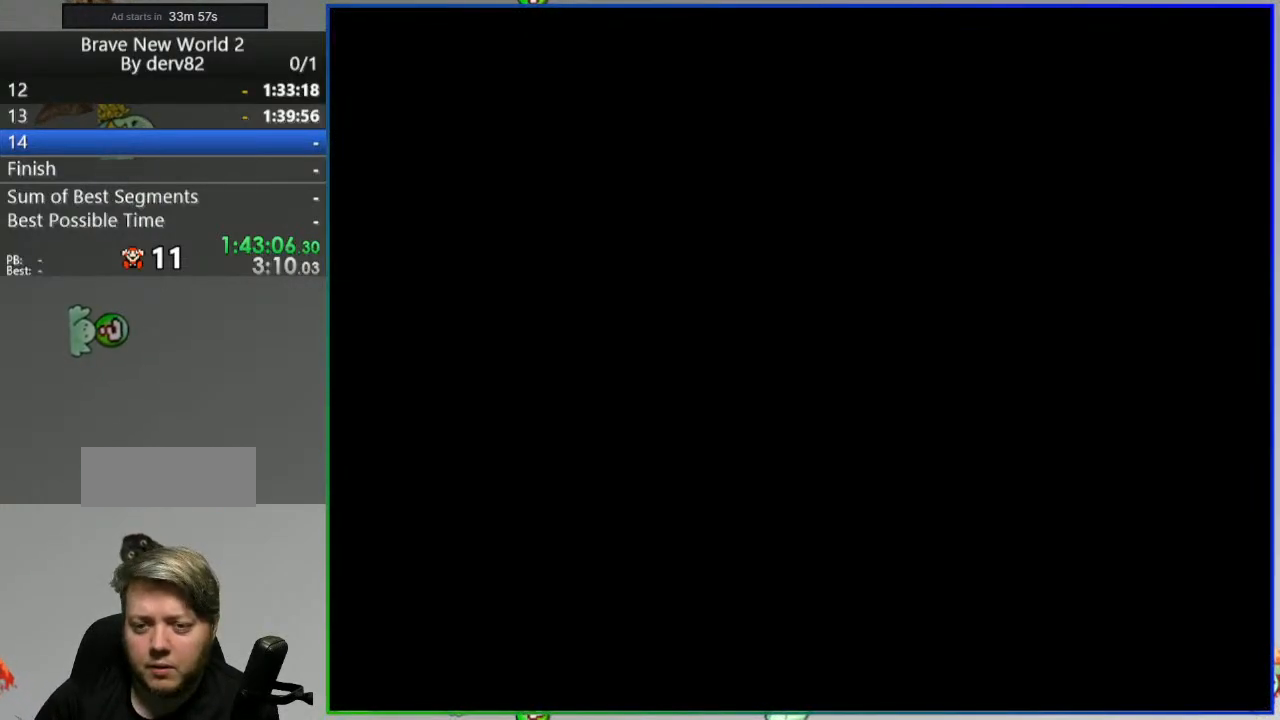
{"dt_ms": 500, "buttons": ["Y", "DPAD_RIGHT"], "events": [[367, "DPAD_RIGHT", "down"]]}
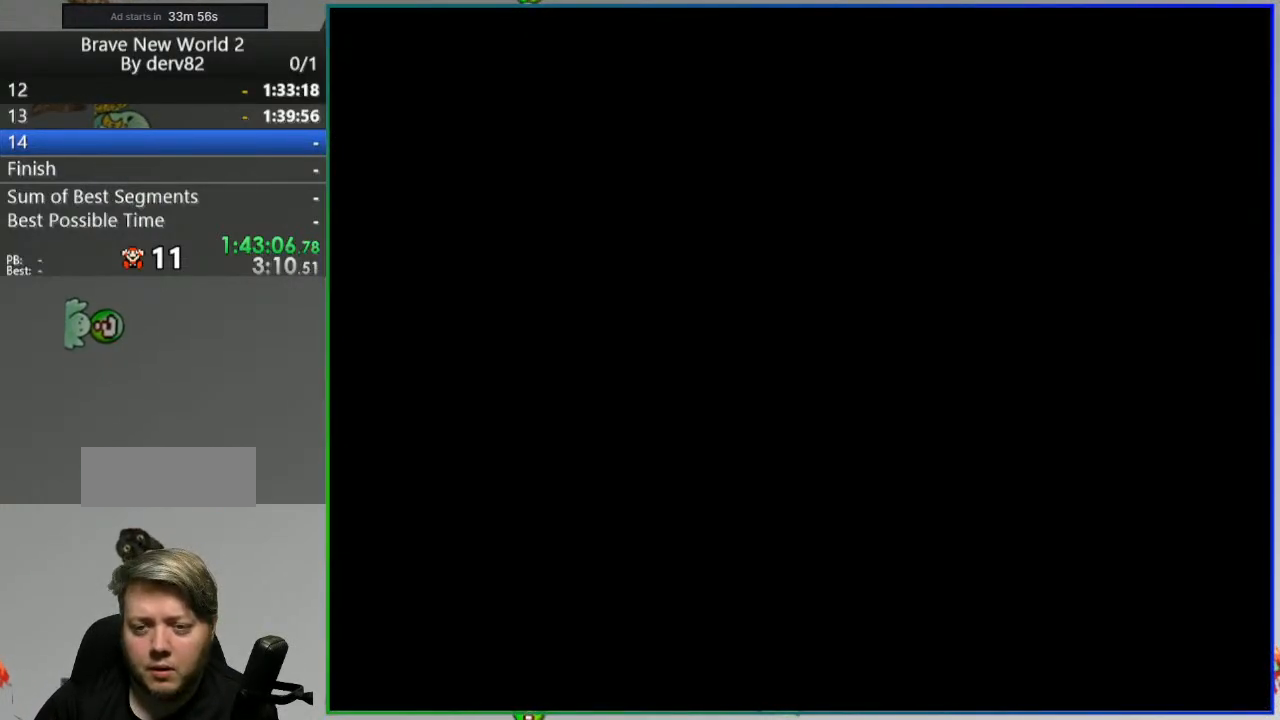
{"dt_ms": 500, "buttons": ["Y", "DPAD_RIGHT"], "events": []}
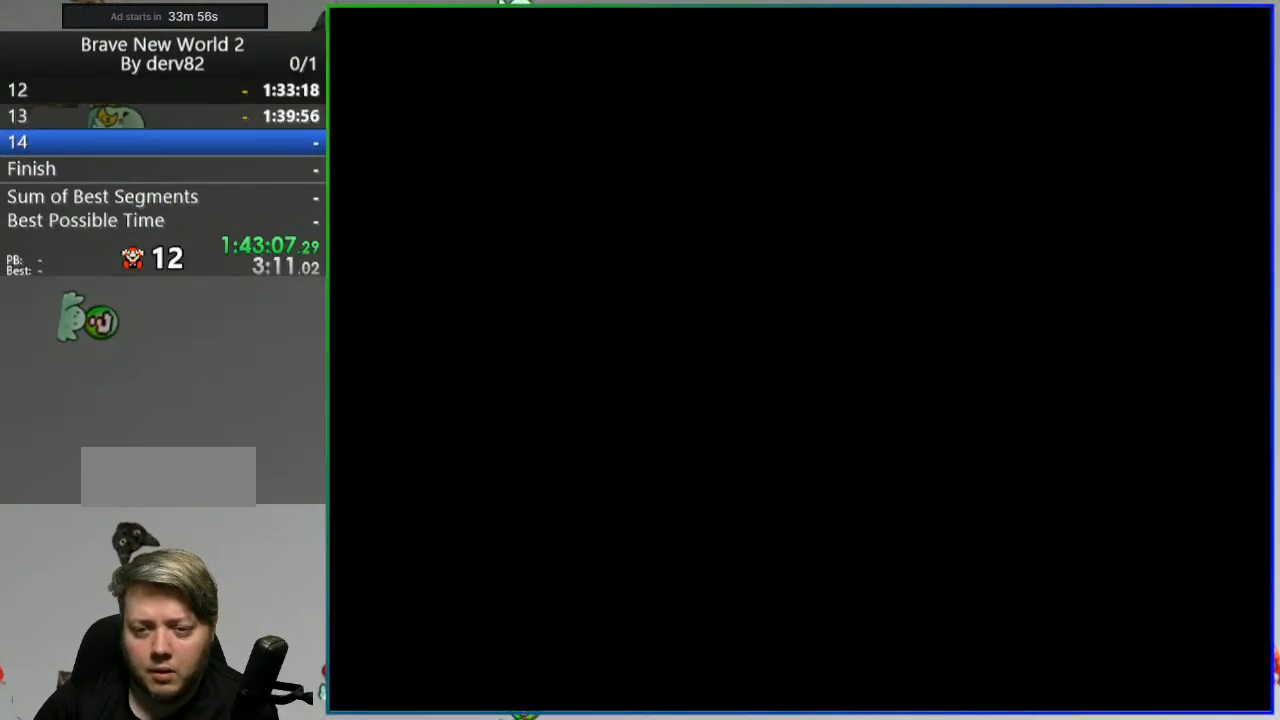
{"dt_ms": 500, "buttons": ["Y", "DPAD_RIGHT"], "events": []}
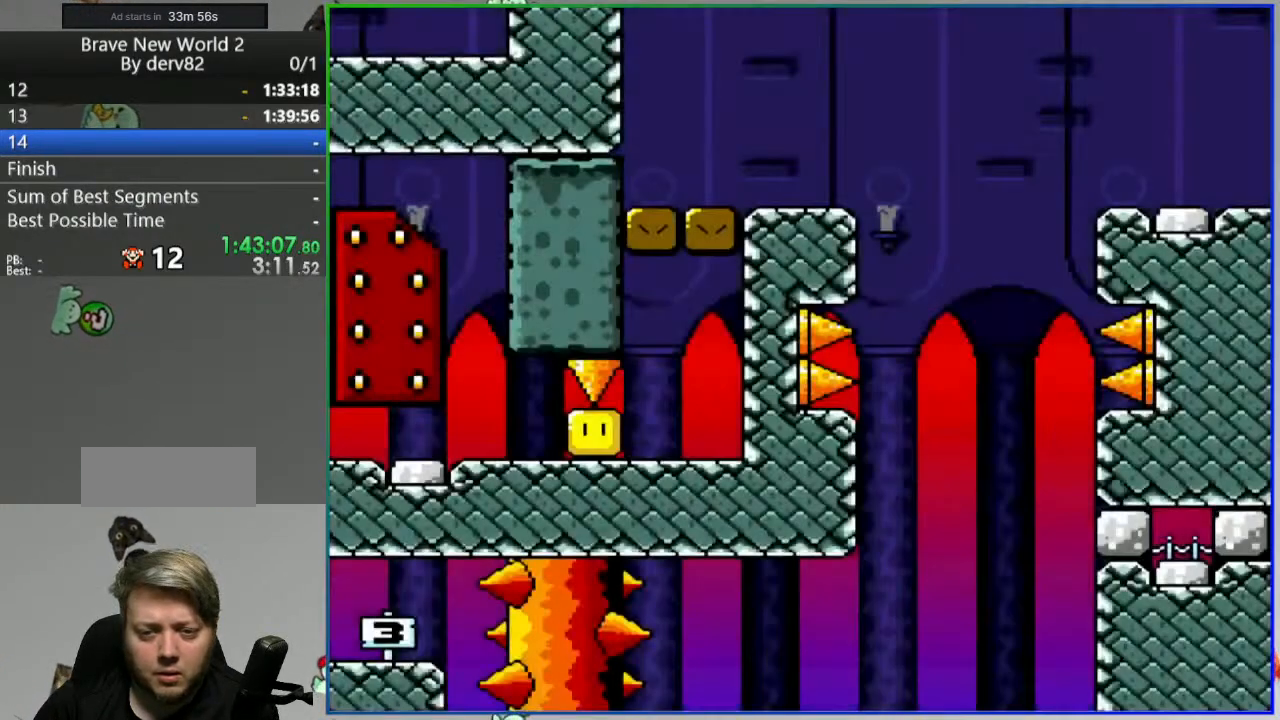
{"dt_ms": 500, "buttons": ["B", "Y", "DPAD_RIGHT"], "events": [[483, "B", "down"]]}
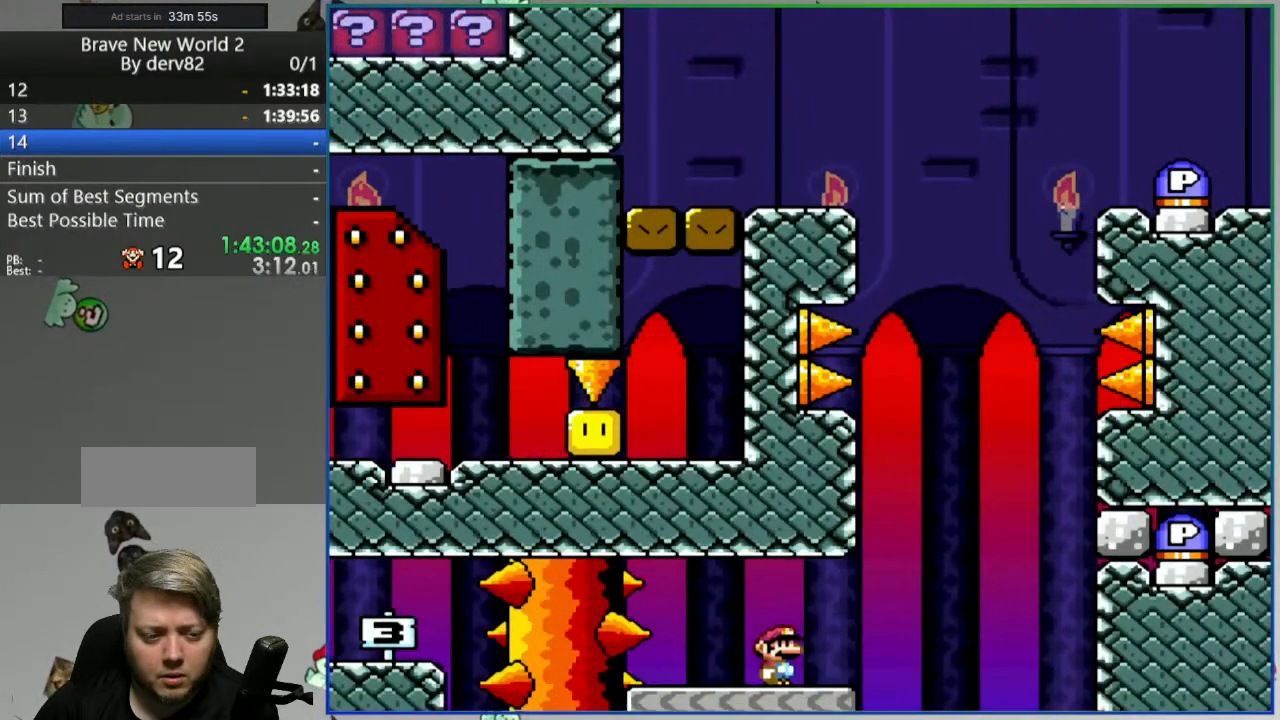
{"dt_ms": 500, "buttons": ["B", "Y", "DPAD_RIGHT"], "events": [[200, "DPAD_RIGHT", "up"], [250, "DPAD_LEFT", "down"], [417, "DPAD_LEFT", "up"], [450, "DPAD_RIGHT", "down"]]}
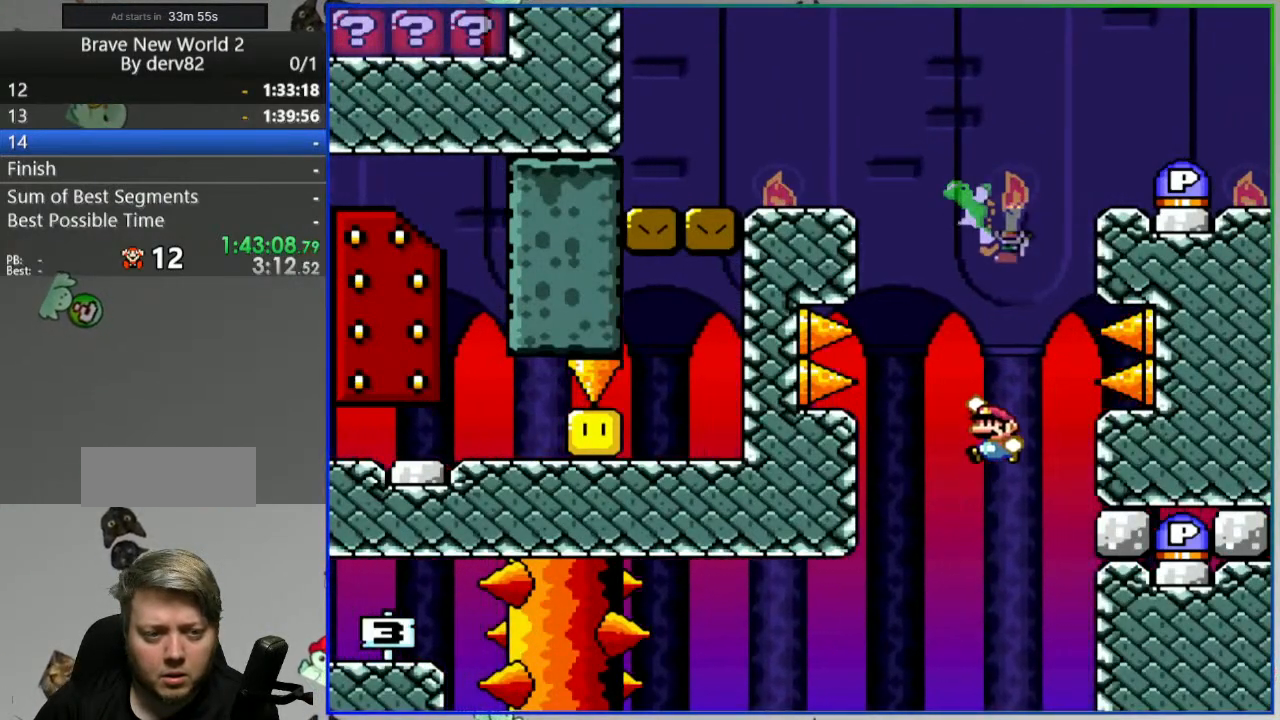
{"dt_ms": 500, "buttons": ["A", "B", "Y"], "events": [[67, "DPAD_RIGHT", "up"], [150, "Y", "up"], [250, "DPAD_RIGHT", "down"], [300, "Y", "down"], [383, "DPAD_RIGHT", "up"], [400, "A", "down"]]}
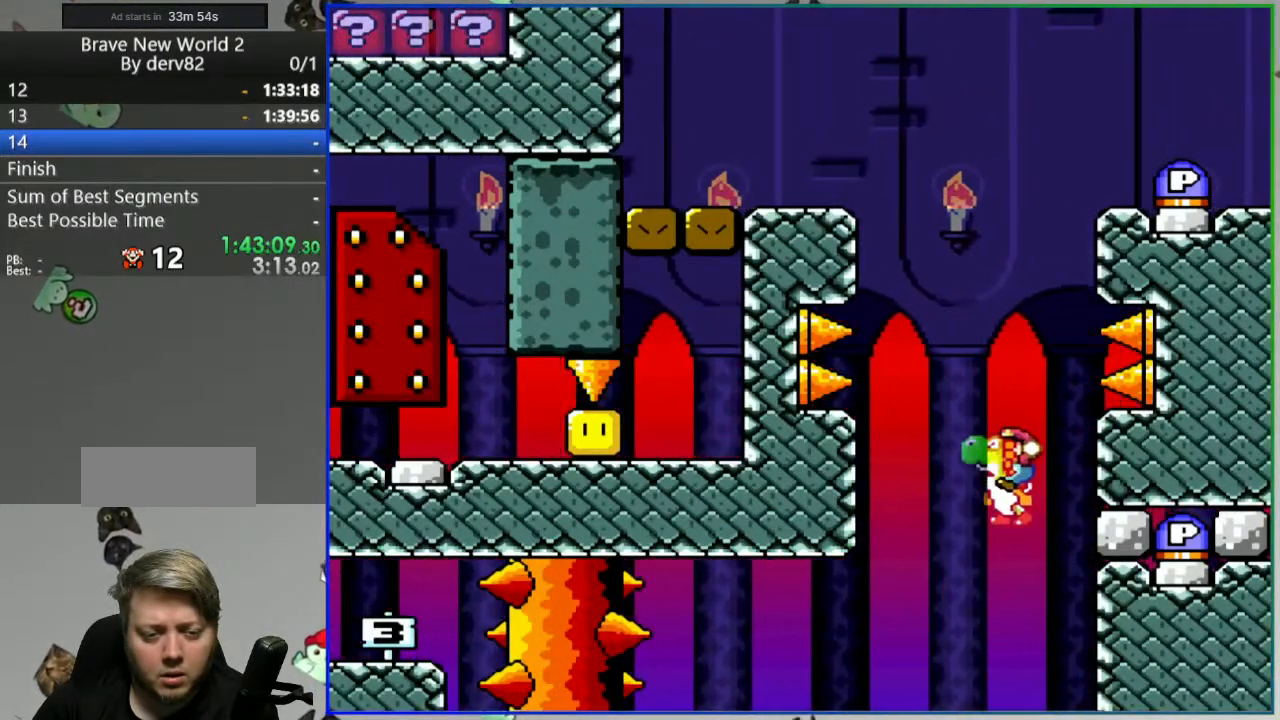
{"dt_ms": 500, "buttons": ["A", "B", "Y", "DPAD_RIGHT"], "events": [[50, "DPAD_RIGHT", "down"]]}
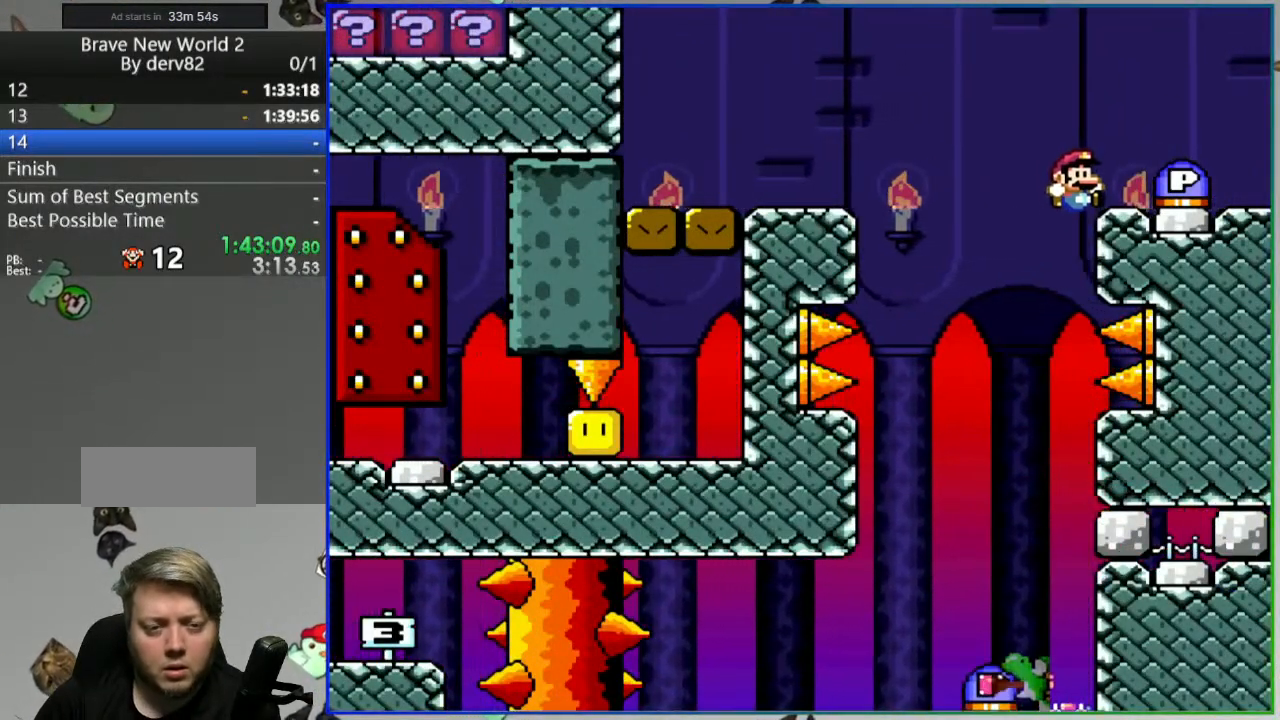
{"dt_ms": 500, "buttons": ["Y"], "events": [[117, "B", "up"], [133, "A", "up"], [133, "DPAD_RIGHT", "up"], [233, "DPAD_LEFT", "down"], [450, "DPAD_LEFT", "up"]]}
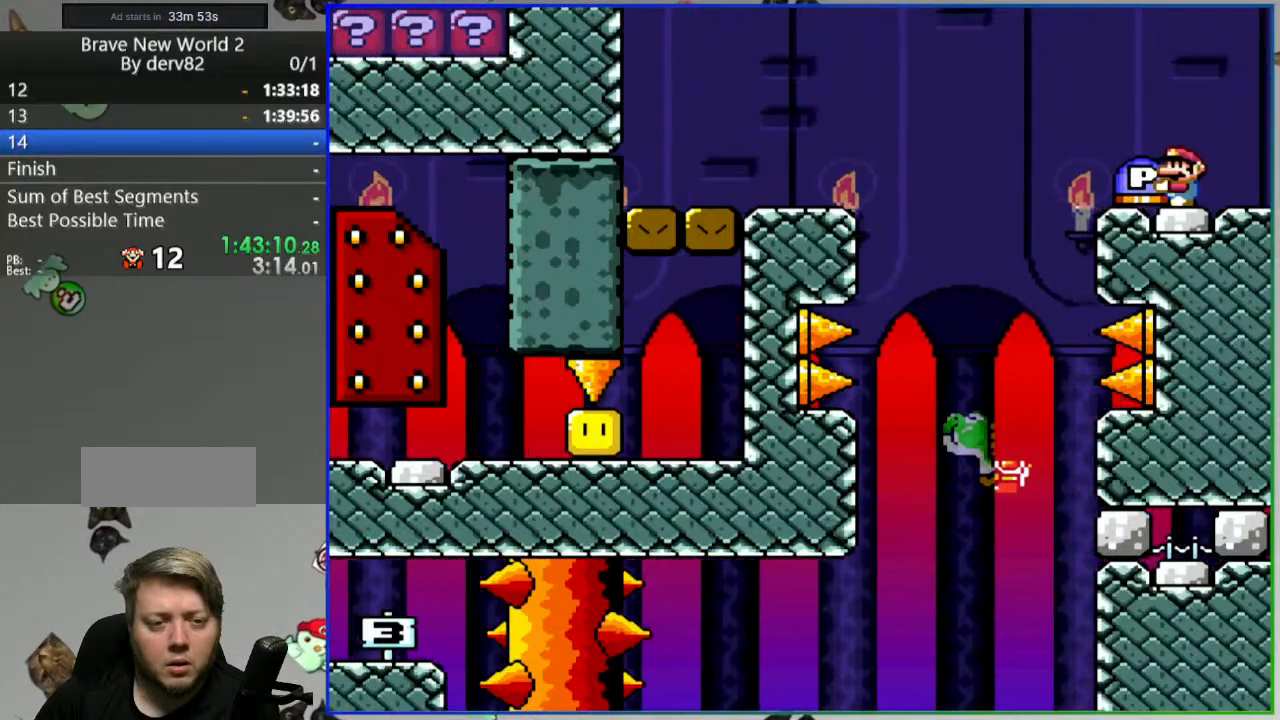
{"dt_ms": 500, "buttons": ["Y", "DPAD_LEFT"], "events": [[100, "DPAD_RIGHT", "down"], [217, "DPAD_RIGHT", "up"], [417, "DPAD_LEFT", "down"]]}
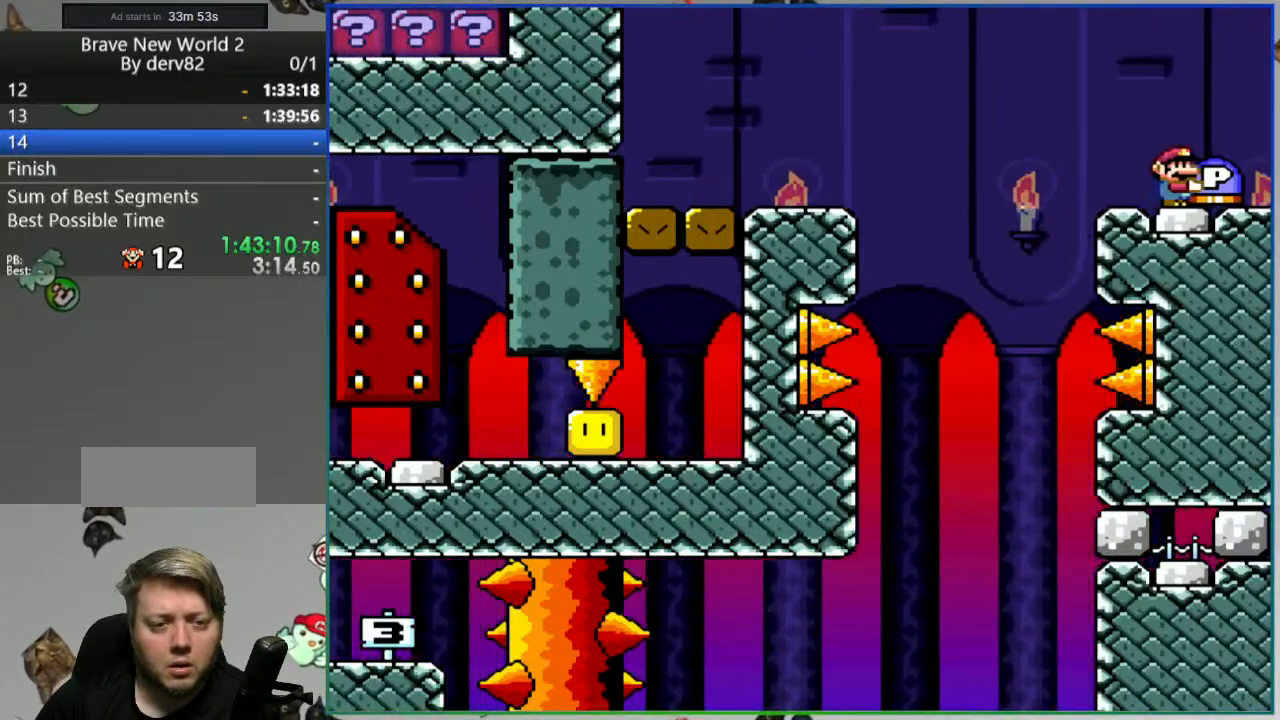
{"dt_ms": 500, "buttons": ["B", "Y", "DPAD_LEFT"], "events": [[117, "B", "down"], [333, "Y", "up"], [433, "Y", "down"]]}
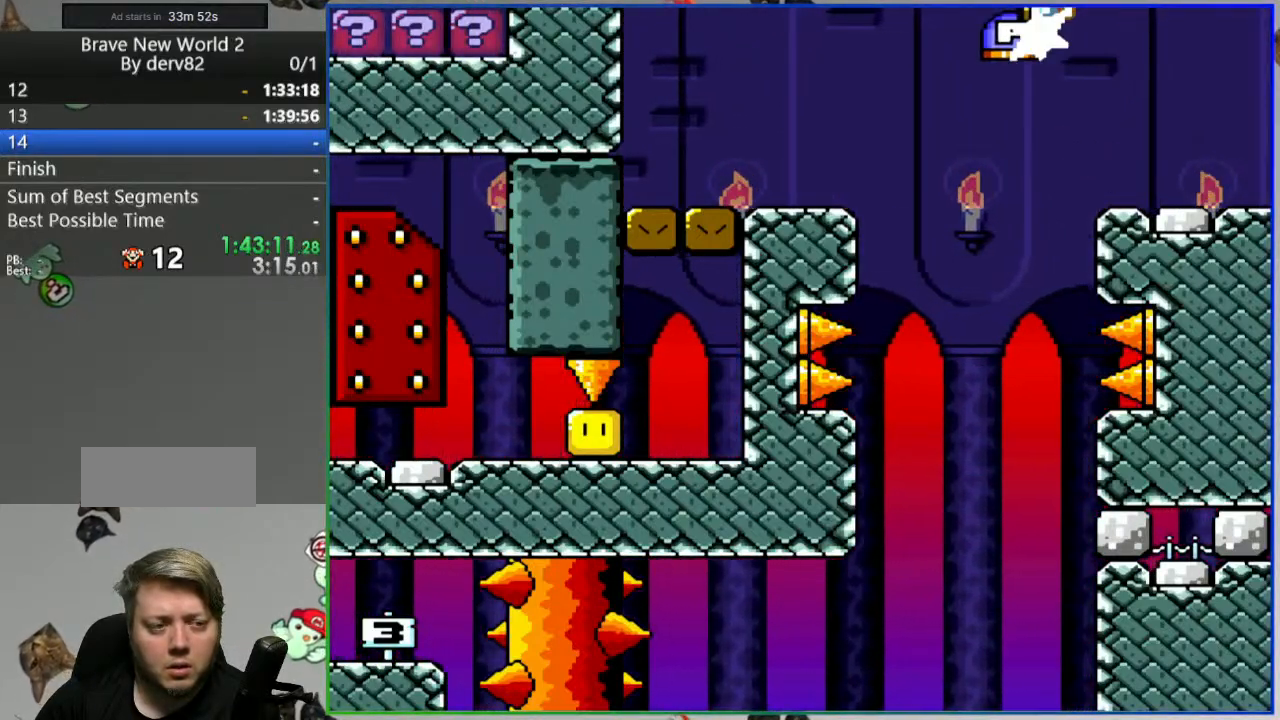
{"dt_ms": 500, "buttons": ["B", "Y", "DPAD_LEFT"], "events": []}
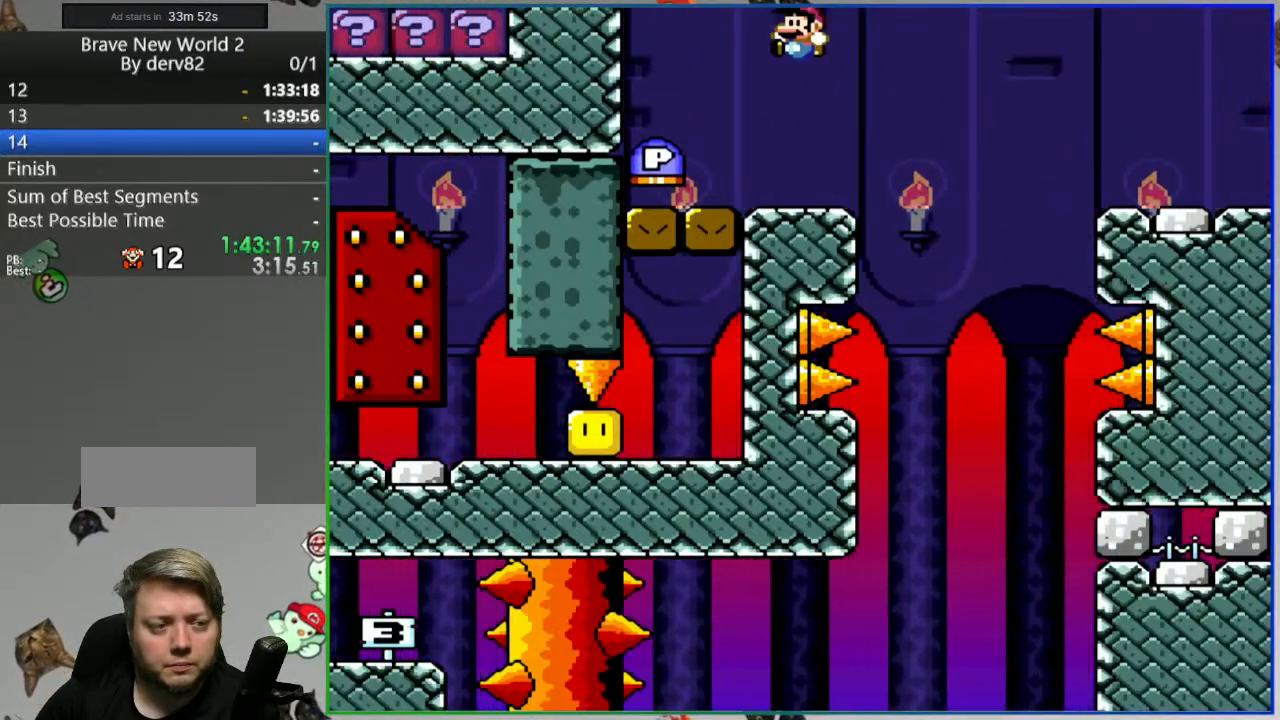
{"dt_ms": 500, "buttons": [], "events": [[50, "Y", "up"], [83, "B", "up"], [83, "DPAD_LEFT", "up"], [367, "B", "down"], [500, "B", "up"]]}
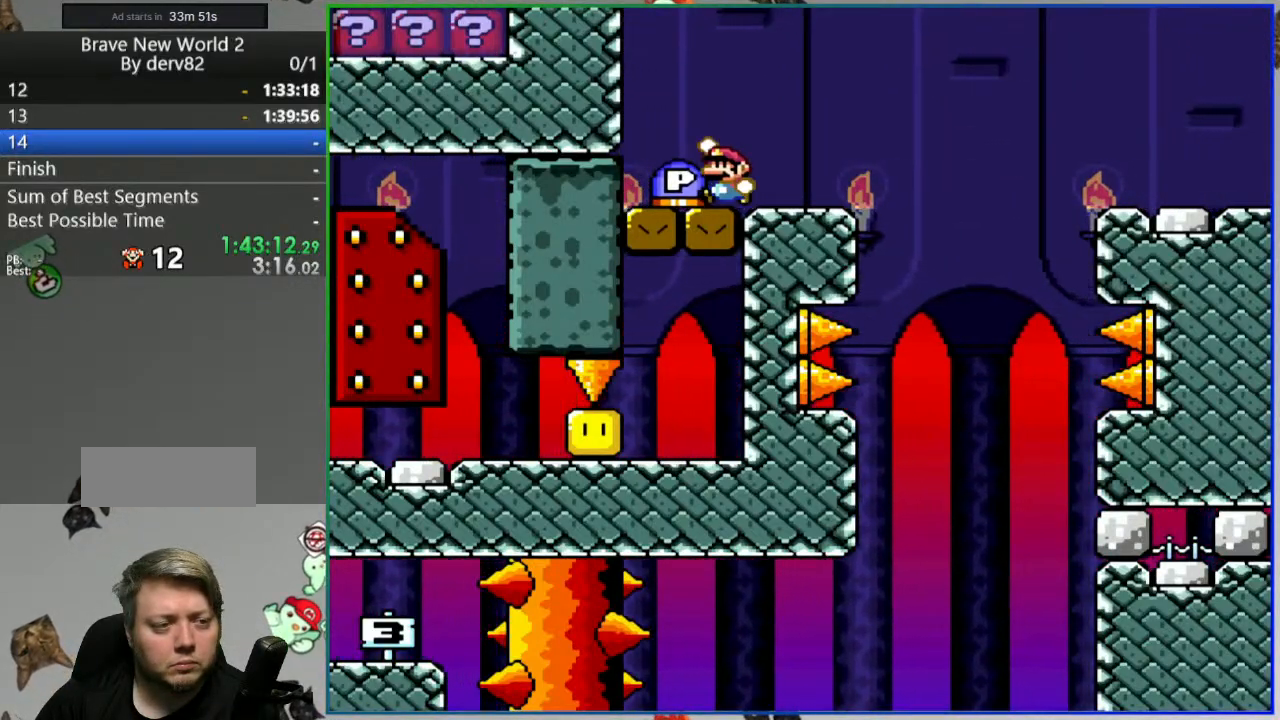
{"dt_ms": 500, "buttons": [], "events": [[50, "DPAD_LEFT", "down"], [167, "DPAD_LEFT", "up"], [350, "DPAD_RIGHT", "down"], [417, "DPAD_RIGHT", "up"]]}
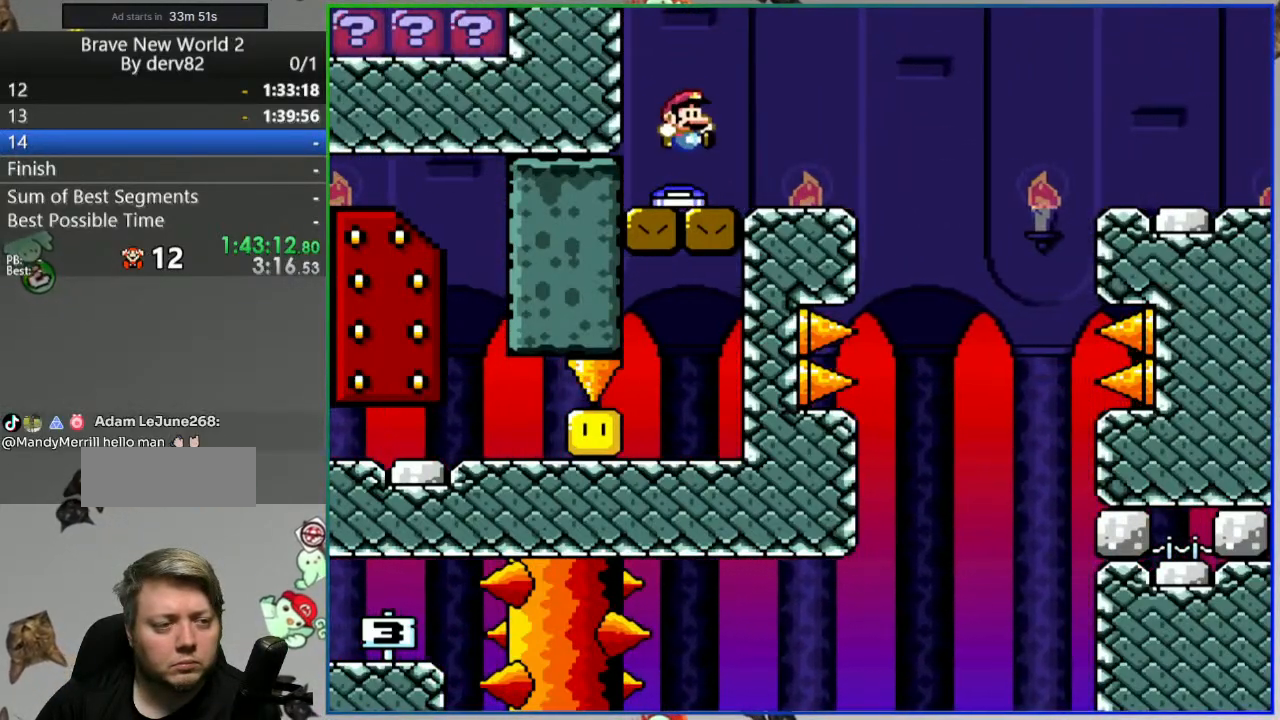
{"dt_ms": 500, "buttons": [], "events": [[17, "Y", "down"], [267, "DPAD_LEFT", "down"], [400, "Y", "up"], [483, "DPAD_LEFT", "up"]]}
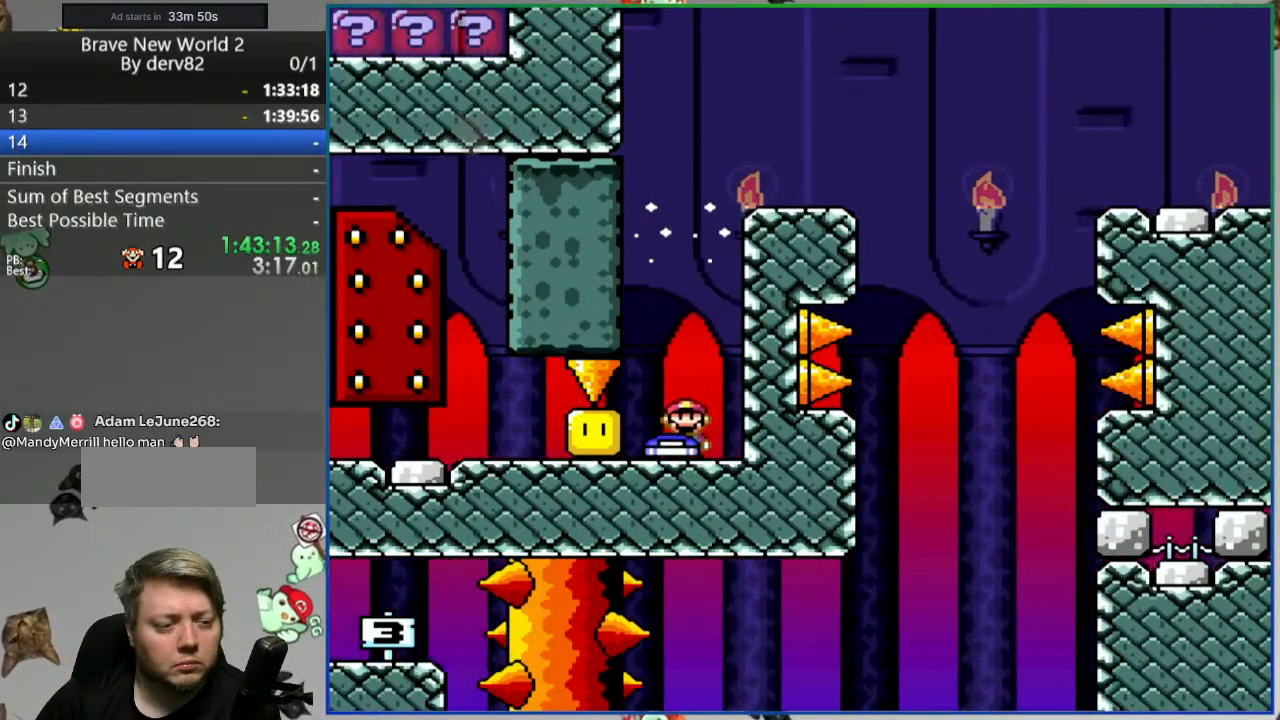
{"dt_ms": 500, "buttons": ["Y", "DPAD_LEFT"], "events": [[67, "Y", "down"], [500, "DPAD_LEFT", "down"]]}
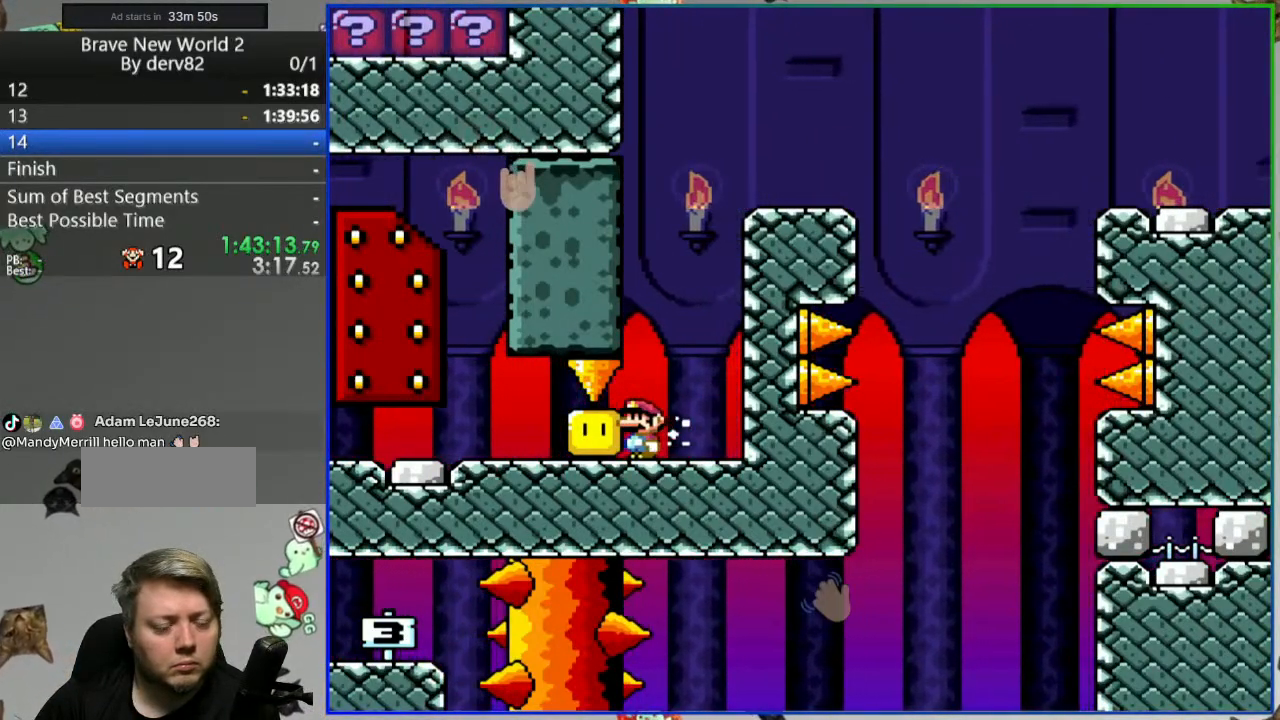
{"dt_ms": 1000, "buttons": [], "events": [[33, "B", "down"], [83, "Y", "up"], [150, "B", "up"], [233, "DPAD_LEFT", "up"], [350, "L1", "down"], [433, "A", "down"], [517, "L1", "up"], [533, "A", "up"]]}
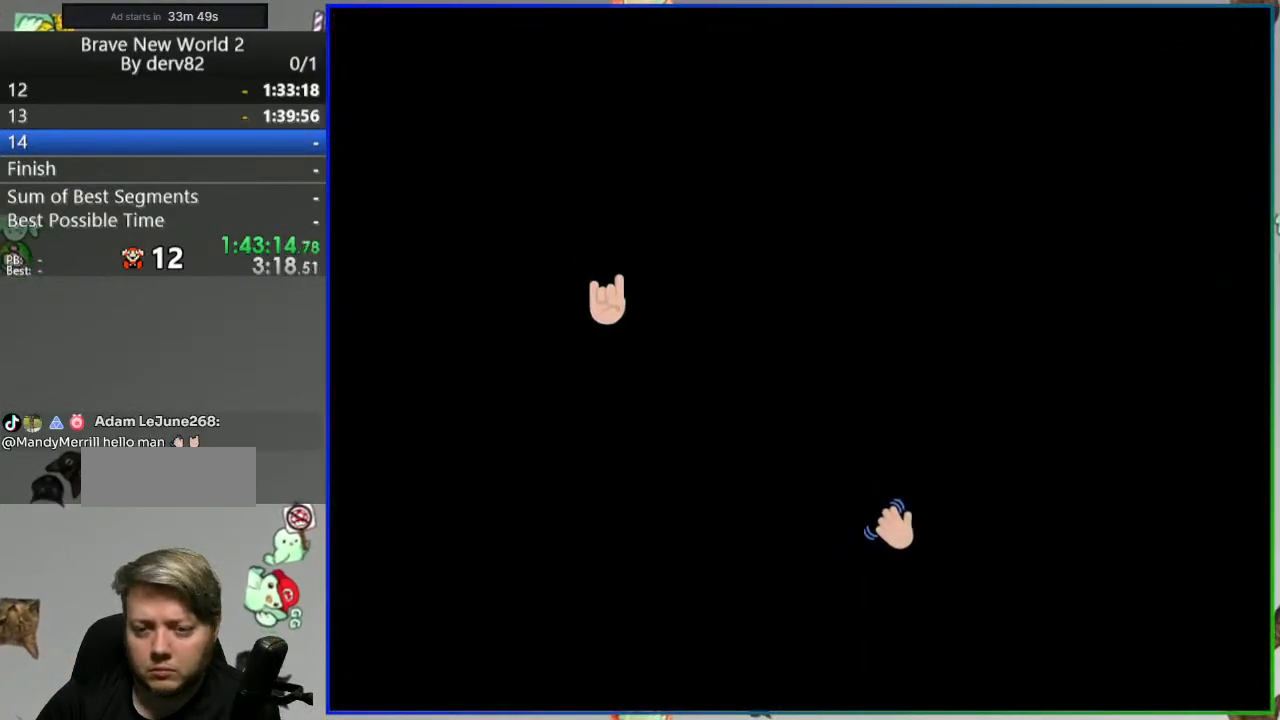
{"dt_ms": 500, "buttons": ["Y"], "events": [[500, "Y", "down"]]}
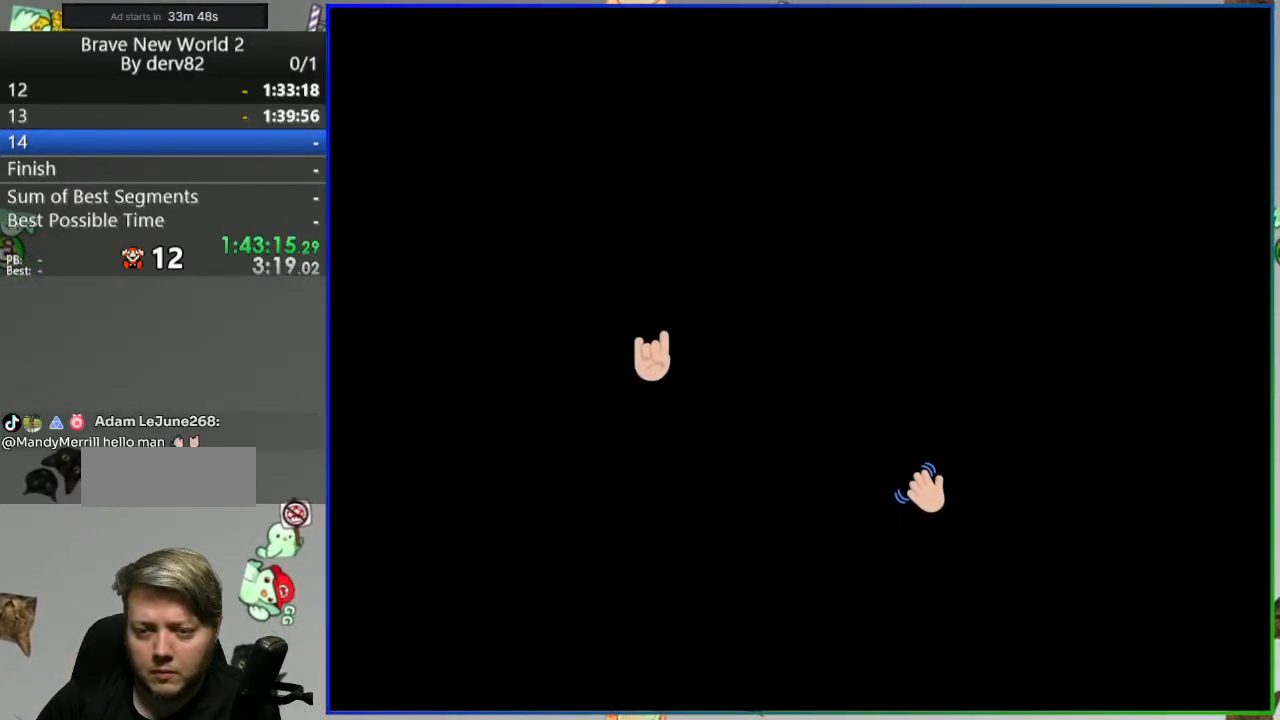
{"dt_ms": 500, "buttons": ["Y", "DPAD_RIGHT"], "events": [[117, "DPAD_RIGHT", "down"]]}
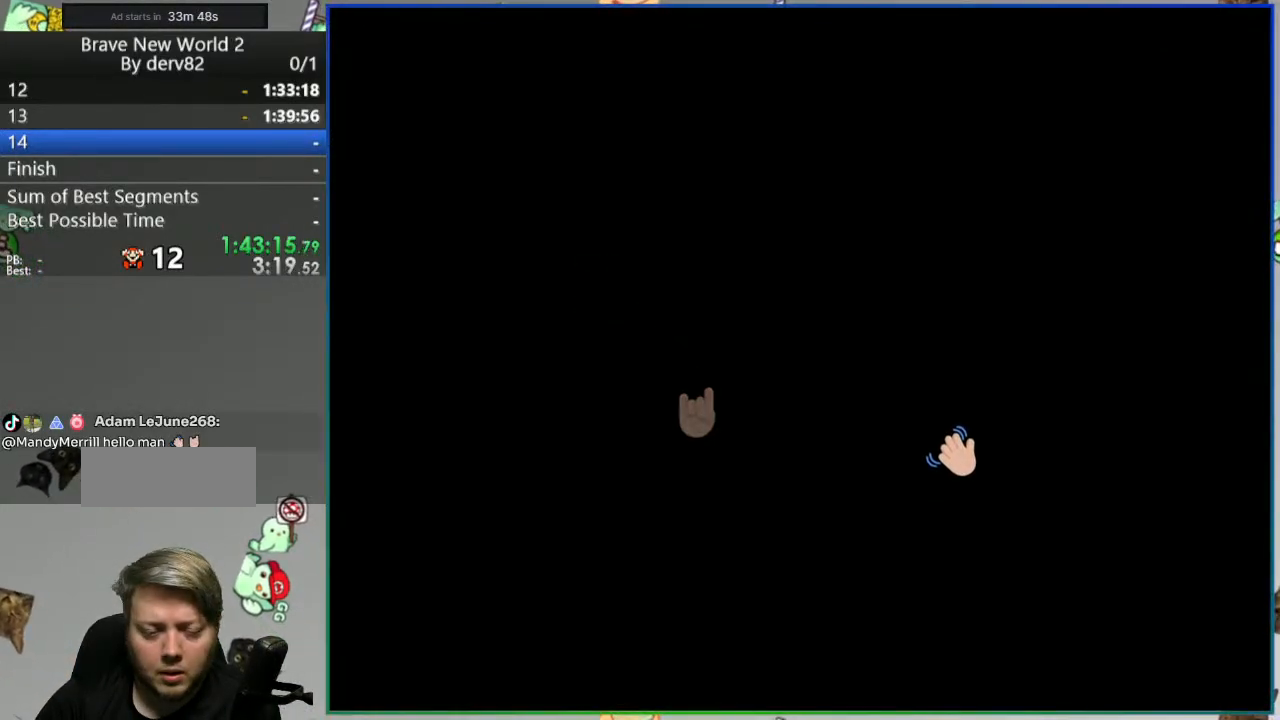
{"dt_ms": 500, "buttons": ["Y", "DPAD_RIGHT"], "events": []}
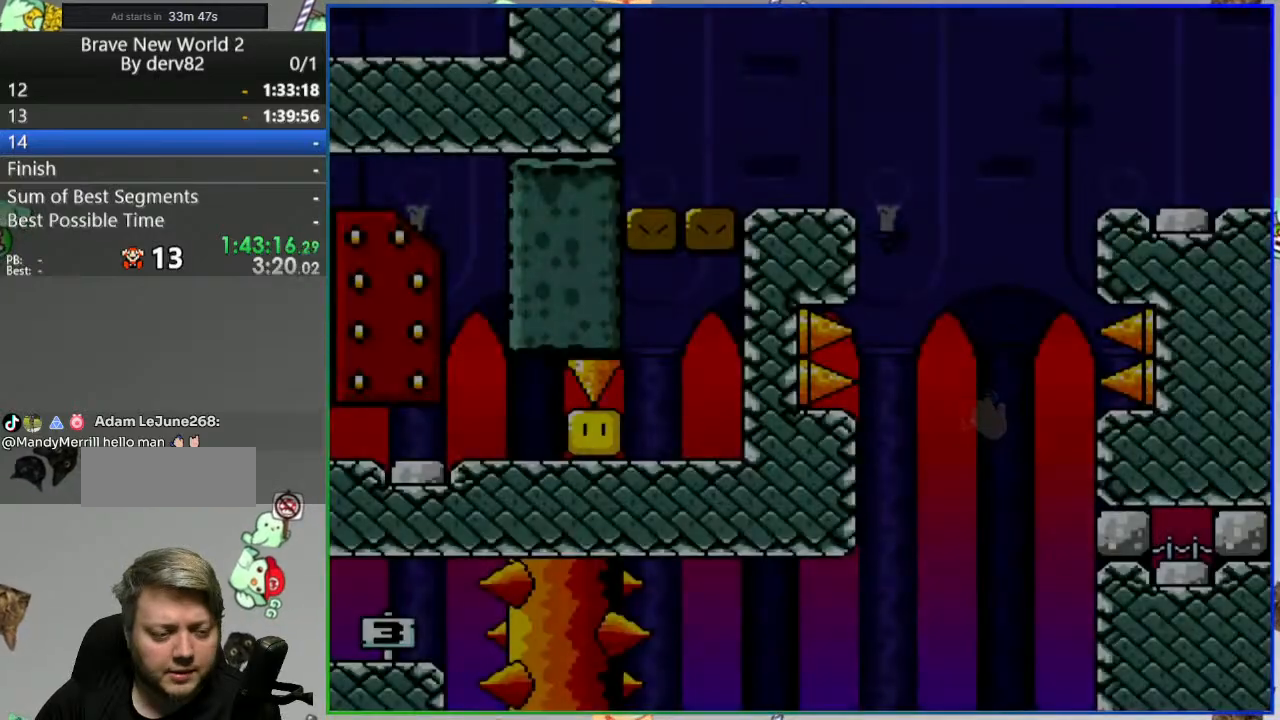
{"dt_ms": 500, "buttons": ["Y", "DPAD_RIGHT"], "events": []}
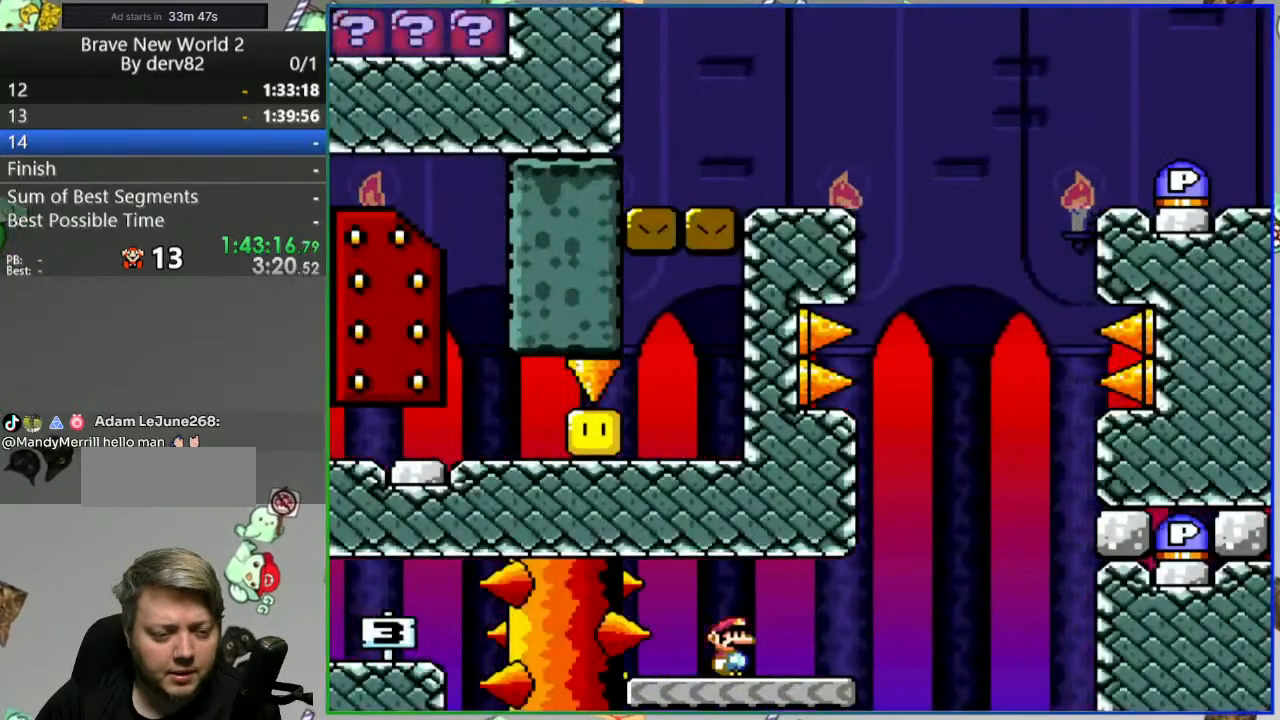
{"dt_ms": 500, "buttons": ["B", "Y"], "events": [[83, "B", "down"], [283, "DPAD_RIGHT", "up"], [333, "DPAD_LEFT", "down"], [467, "DPAD_LEFT", "up"]]}
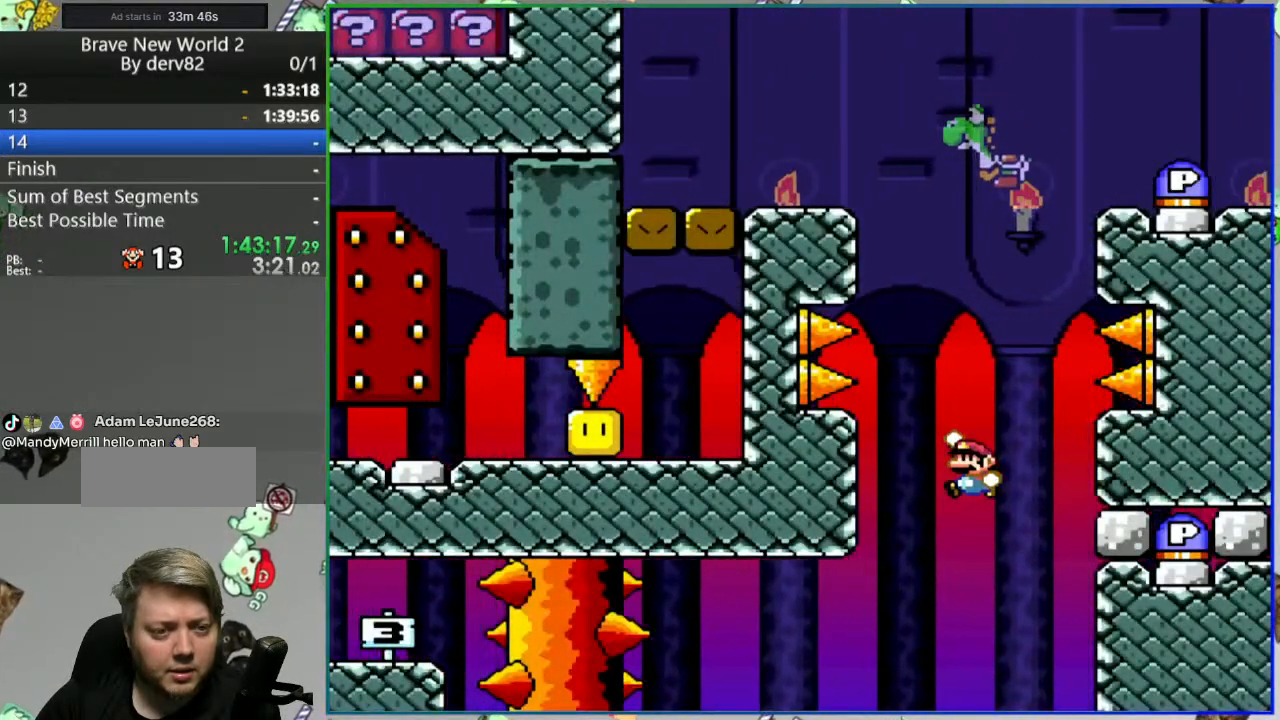
{"dt_ms": 500, "buttons": ["A", "X"], "events": [[33, "DPAD_RIGHT", "down"], [167, "DPAD_RIGHT", "up"], [267, "DPAD_RIGHT", "down"], [267, "X", "down"], [283, "B", "up"], [283, "Y", "up"], [317, "A", "down"], [383, "DPAD_RIGHT", "up"]]}
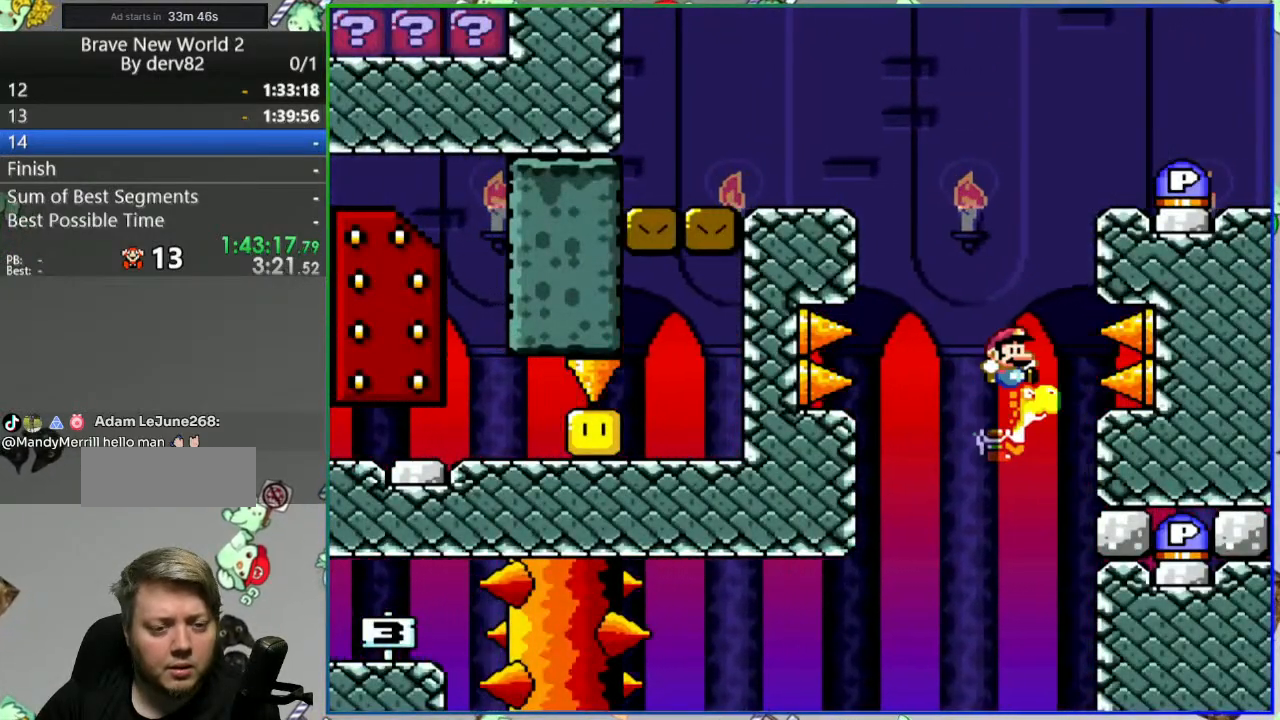
{"dt_ms": 500, "buttons": ["B", "X", "Y"], "events": [[183, "DPAD_RIGHT", "down"], [400, "DPAD_RIGHT", "up"], [450, "B", "down"], [483, "A", "up"], [500, "Y", "down"]]}
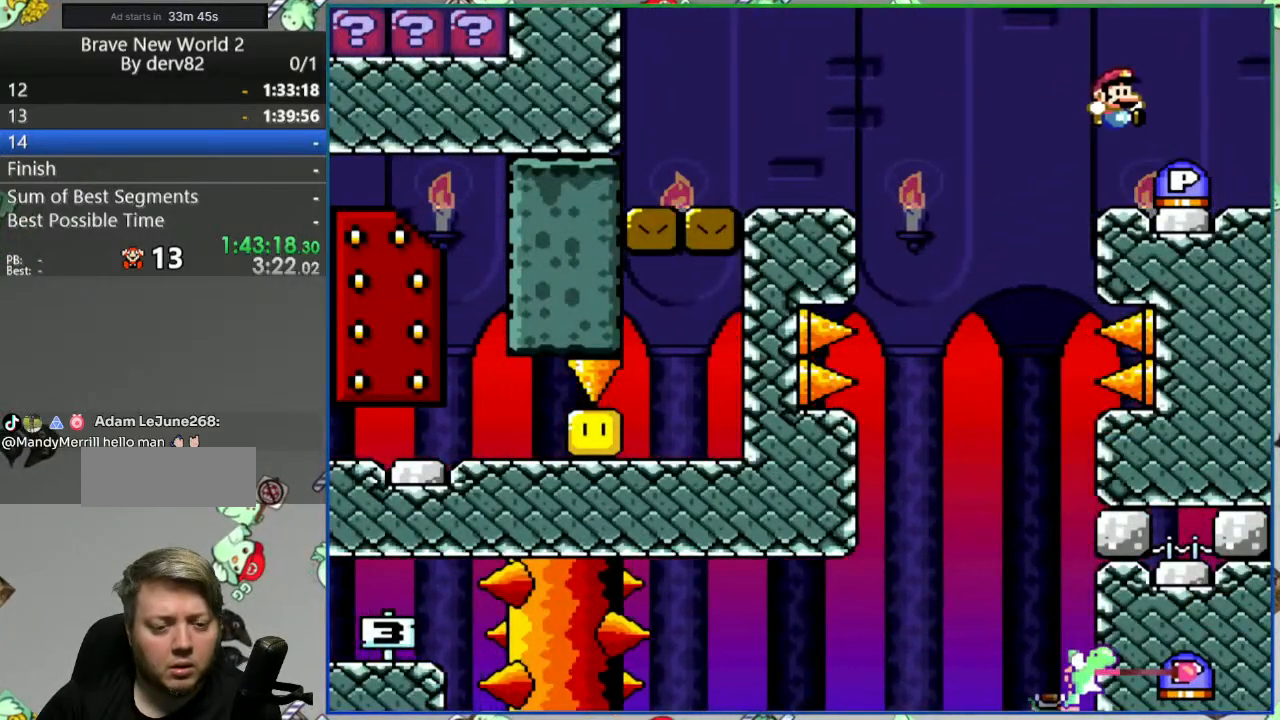
{"dt_ms": 500, "buttons": ["B", "Y", "DPAD_LEFT"], "events": [[17, "B", "up"], [17, "X", "up"], [100, "DPAD_LEFT", "down"], [467, "B", "down"]]}
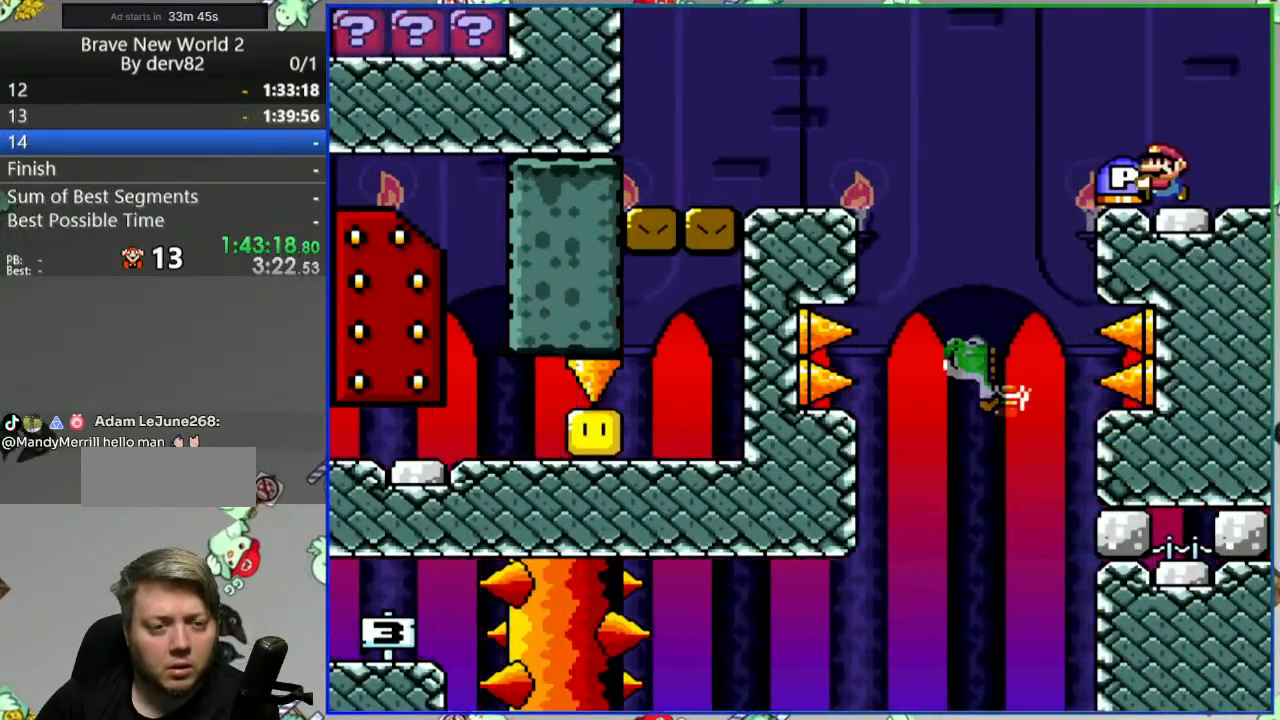
{"dt_ms": 500, "buttons": ["Y", "DPAD_RIGHT"], "events": [[367, "B", "up"], [383, "DPAD_LEFT", "up"], [483, "DPAD_RIGHT", "down"]]}
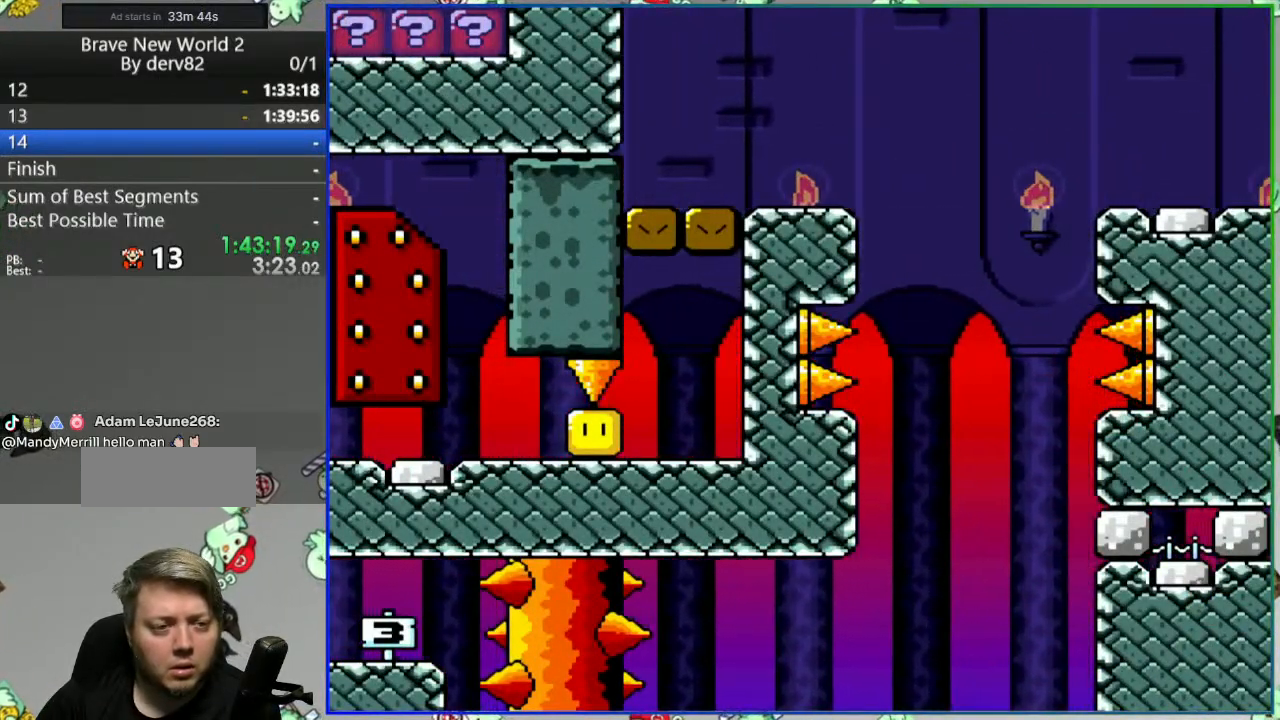
{"dt_ms": 500, "buttons": ["Y"], "events": [[150, "DPAD_RIGHT", "up"], [250, "DPAD_LEFT", "down"], [333, "DPAD_LEFT", "up"]]}